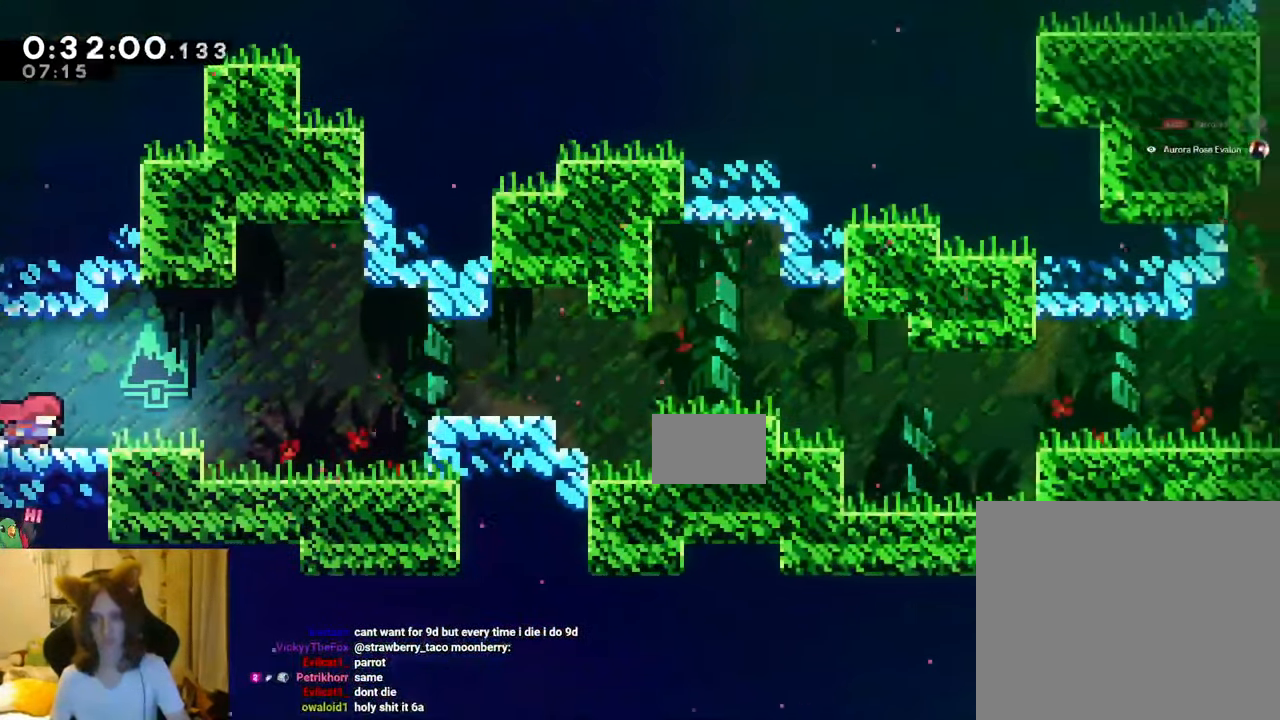
Gameplay with a controller (Nintendo layout); each line is a JSON object with the inputs held at the frame after it. "events" lists button and stick changes between this image and that frame as [ms after this image, input, new state], when the widget could be followed in between. Not read: HOME L1 L3 R3.
{"buttons": ["L2"], "left_stick": "right", "right_stick": "center", "events": [[167, "B", "down"], [250, "right_stick", "down-right"], [267, "B", "up"], [300, "right_stick", "center"], [334, "X", "down"], [450, "X", "up"]]}
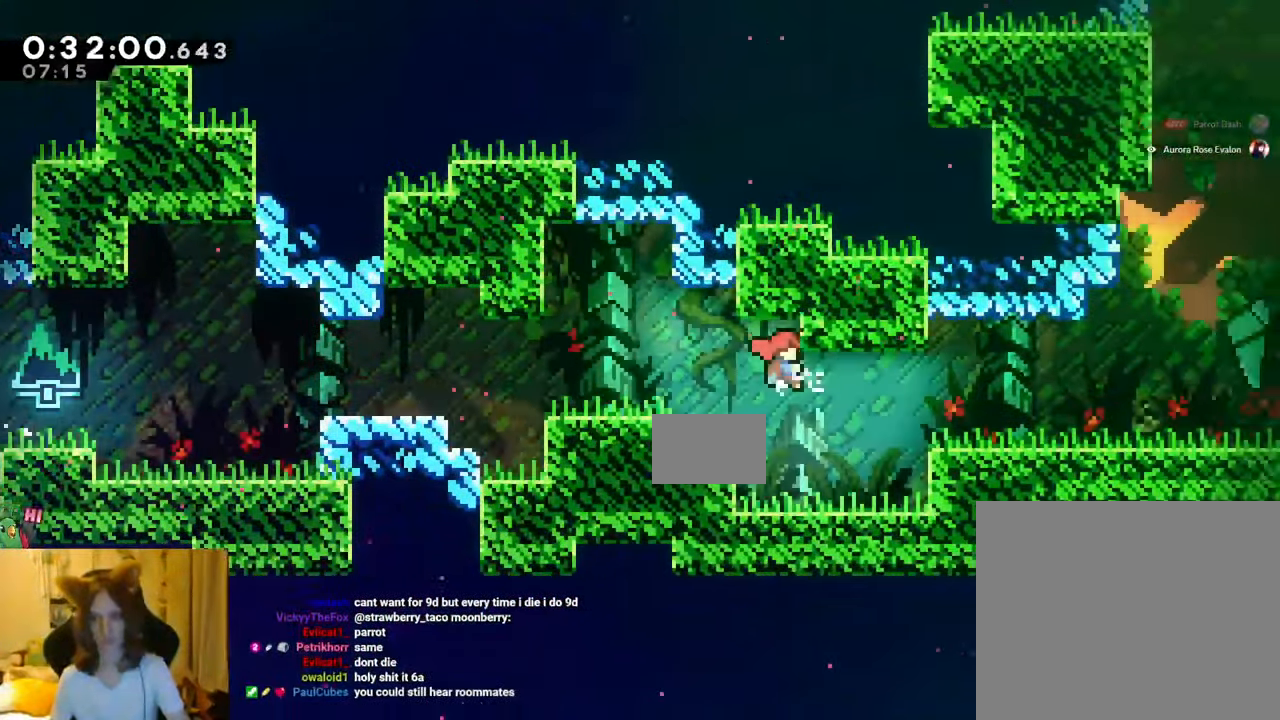
{"buttons": ["L2", "START"], "left_stick": "right", "right_stick": "center", "events": [[217, "L2", "up"], [334, "START", "down"], [401, "L2", "down"]]}
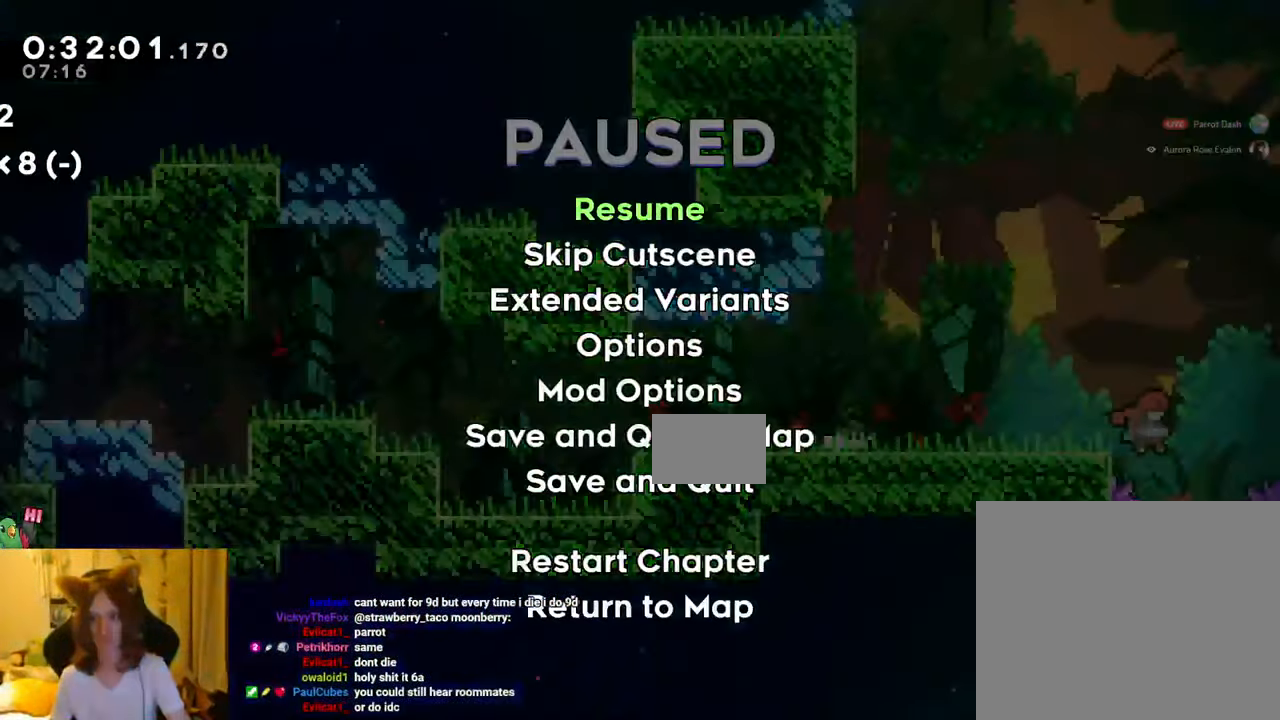
{"buttons": [], "left_stick": "center", "right_stick": "center", "events": [[33, "START", "up"], [117, "left_stick", "center"], [133, "L2", "up"]]}
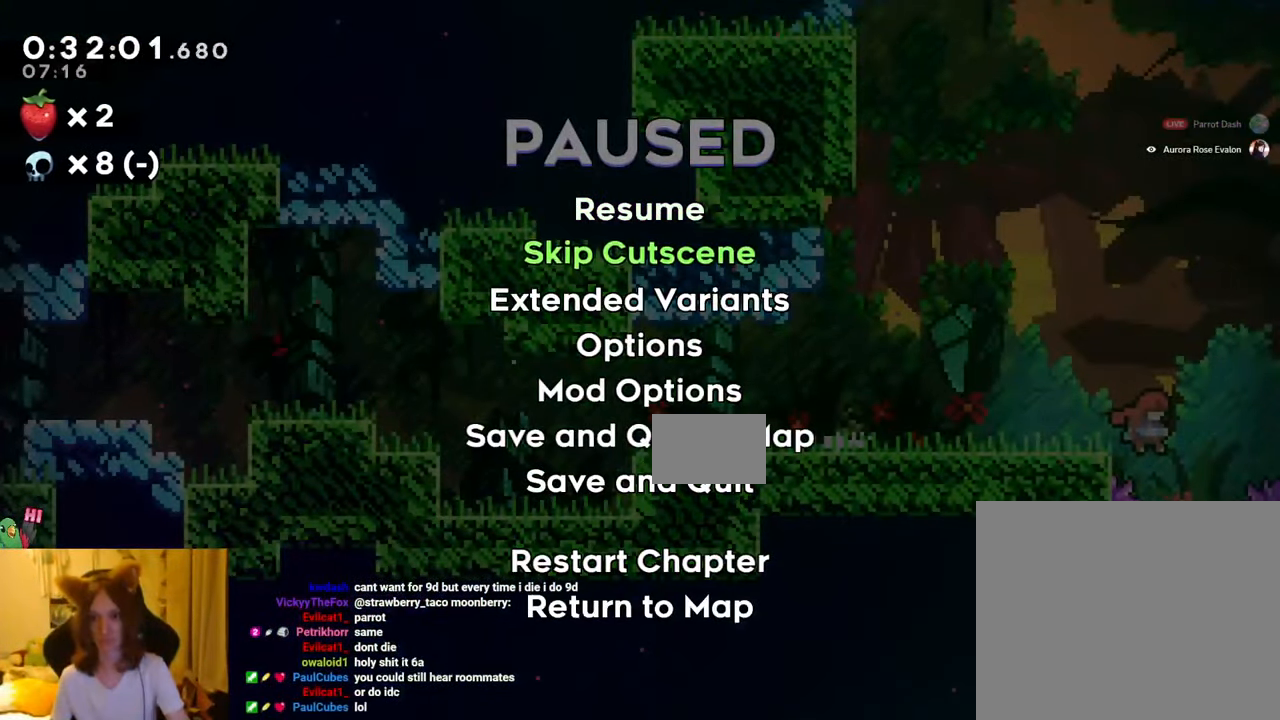
{"buttons": ["Y"], "left_stick": "up-right", "right_stick": "center", "events": [[151, "B", "down"], [234, "left_stick", "up-right"], [251, "B", "up"], [334, "Y", "down"], [451, "Y", "up"], [501, "Y", "down"]]}